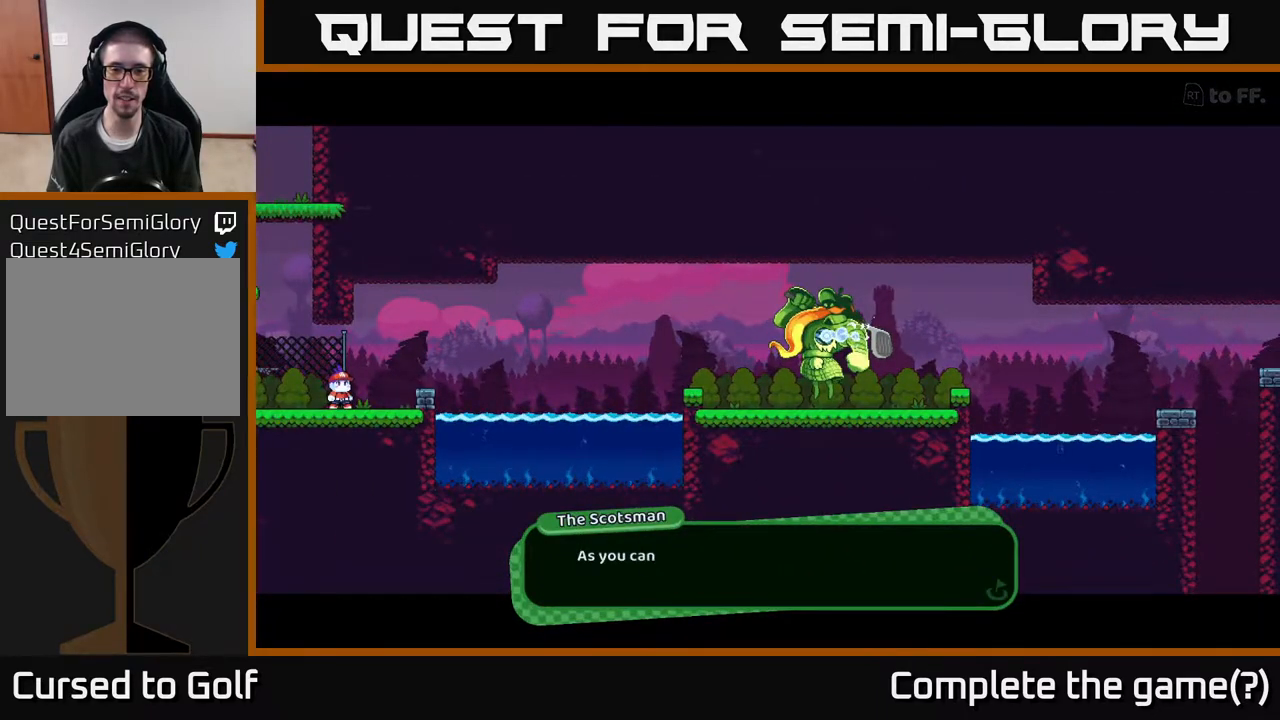
Gameplay with a controller (Xbox layout); each line is a JSON object with the inputs held at the frame after it. "events" lists button and stick changes between this image and that frame as [ms after this image, input, new state], when the widget could be followed in between.
{"buttons": [], "left_stick": "center", "right_stick": "center", "events": [[100, "A", "down"], [167, "A", "up"]]}
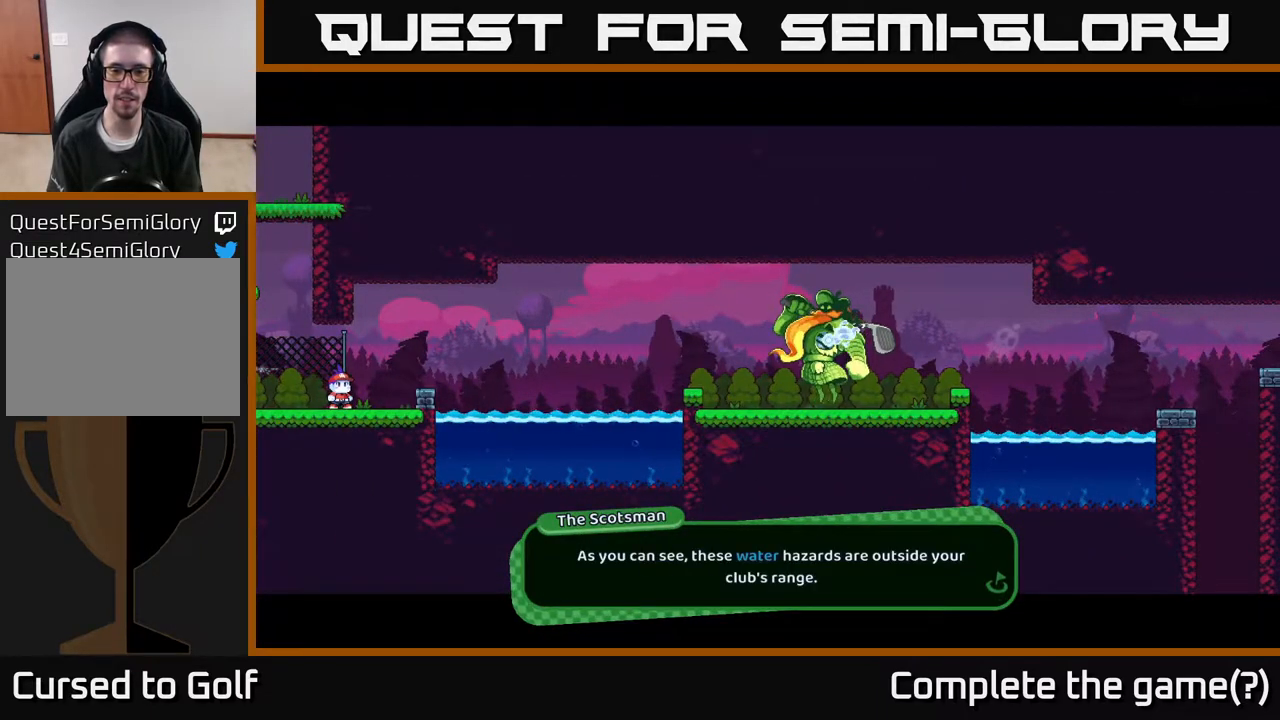
{"buttons": ["A"], "left_stick": "center", "right_stick": "center", "events": [[400, "A", "down"]]}
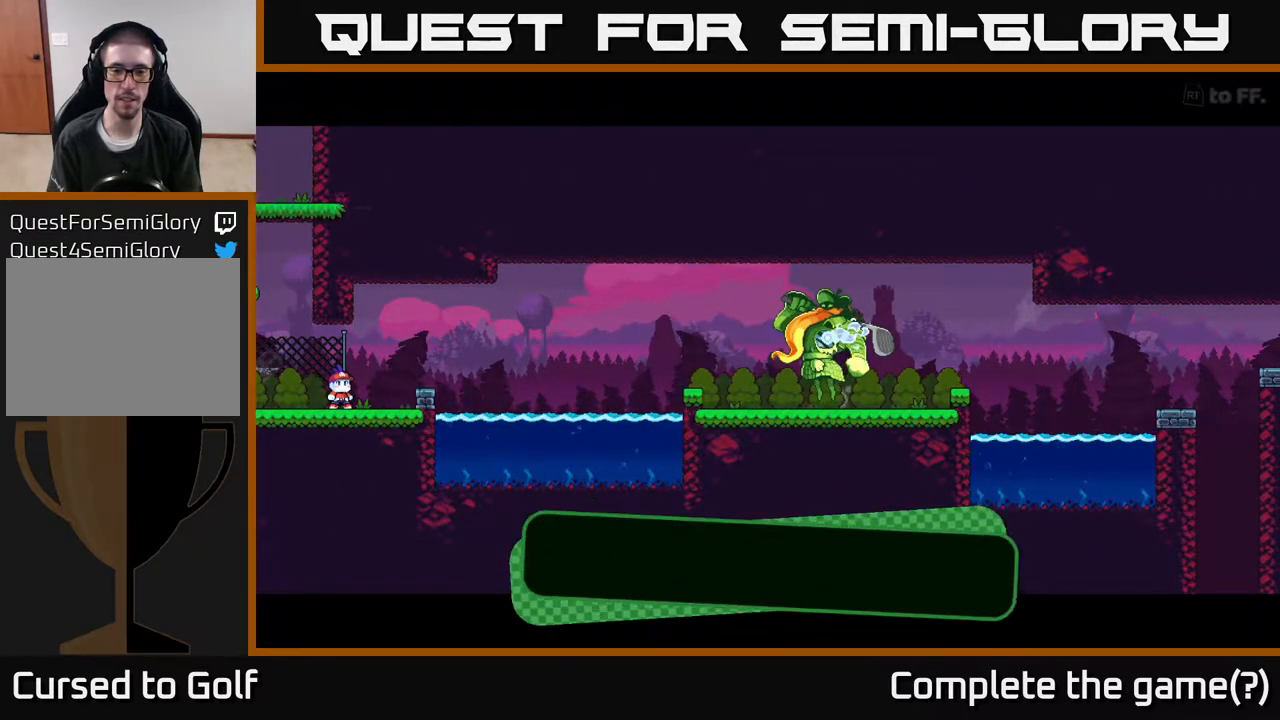
{"buttons": [], "left_stick": "center", "right_stick": "center", "events": [[17, "A", "up"]]}
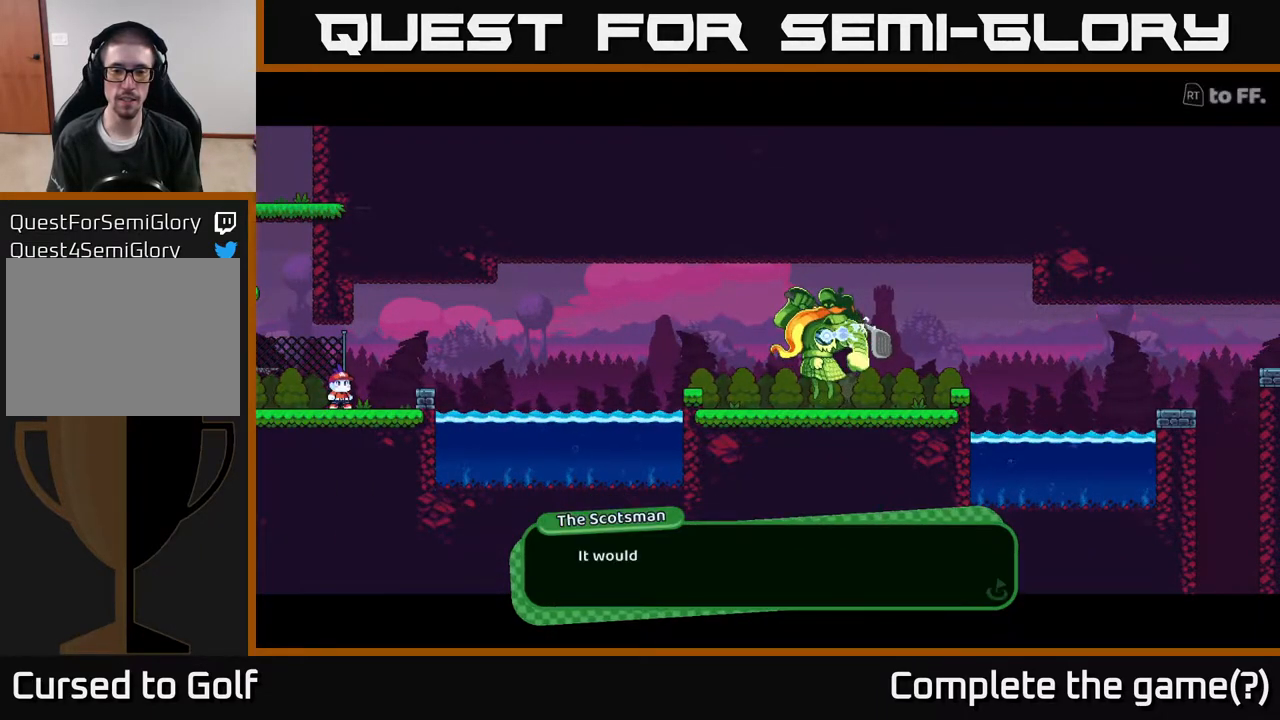
{"buttons": [], "left_stick": "center", "right_stick": "center", "events": [[150, "A", "down"], [233, "A", "up"]]}
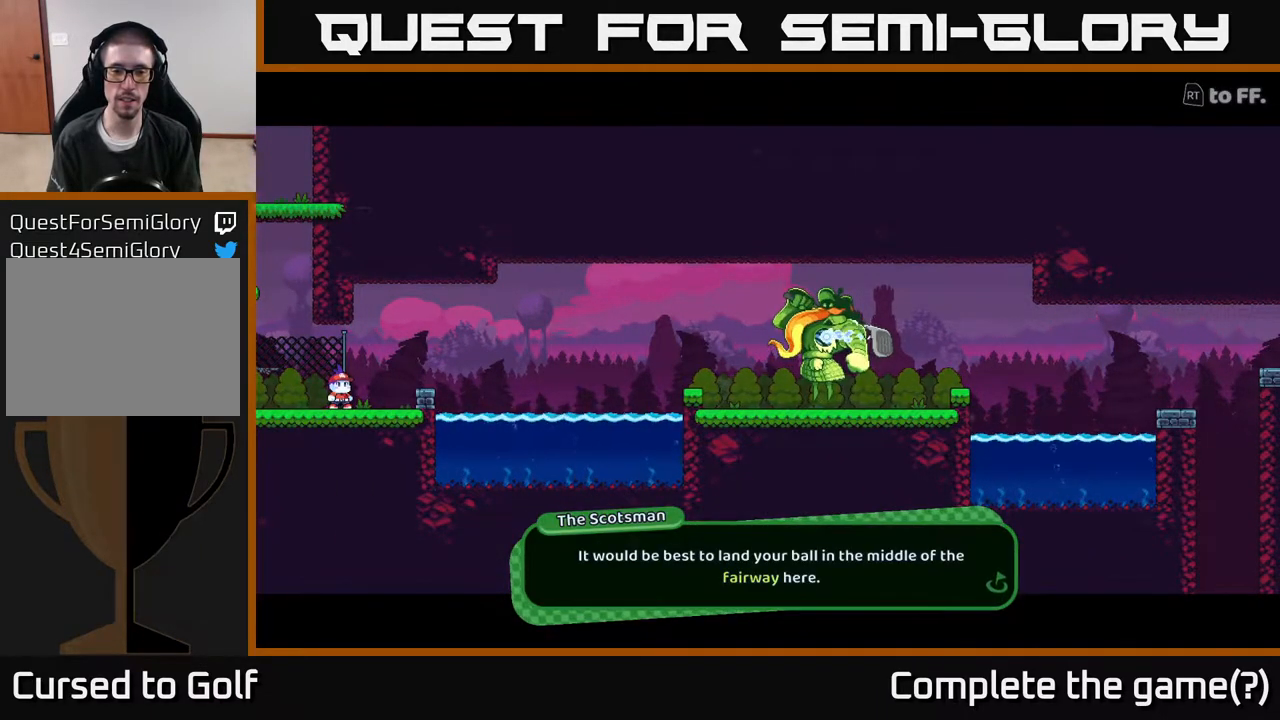
{"buttons": ["A"], "left_stick": "center", "right_stick": "center", "events": [[500, "A", "down"]]}
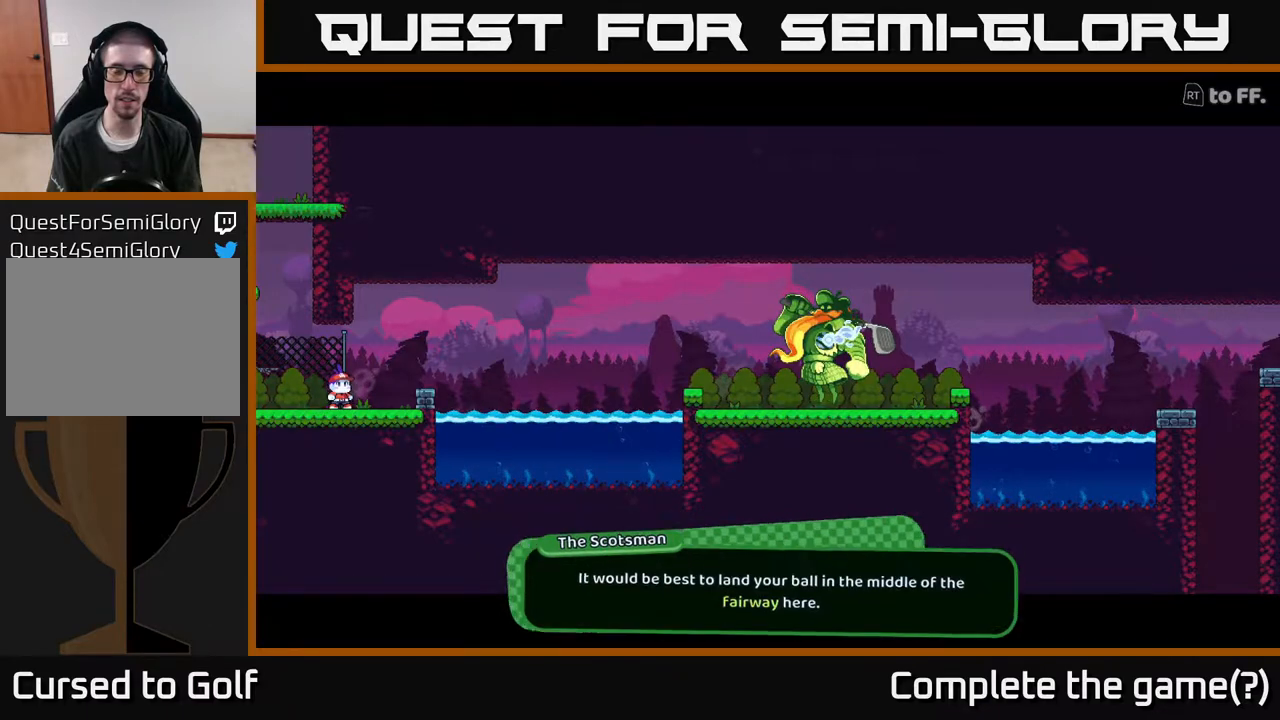
{"buttons": [], "left_stick": "center", "right_stick": "center", "events": [[100, "A", "up"]]}
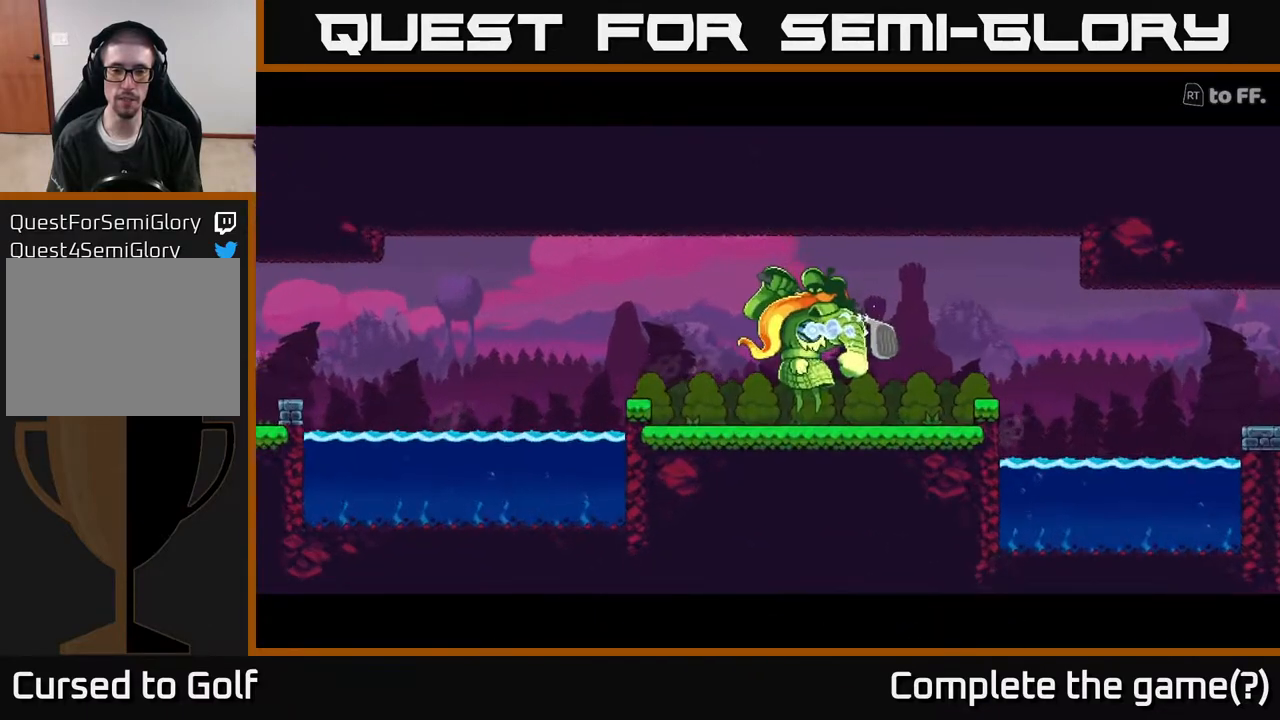
{"buttons": [], "left_stick": "center", "right_stick": "center", "events": []}
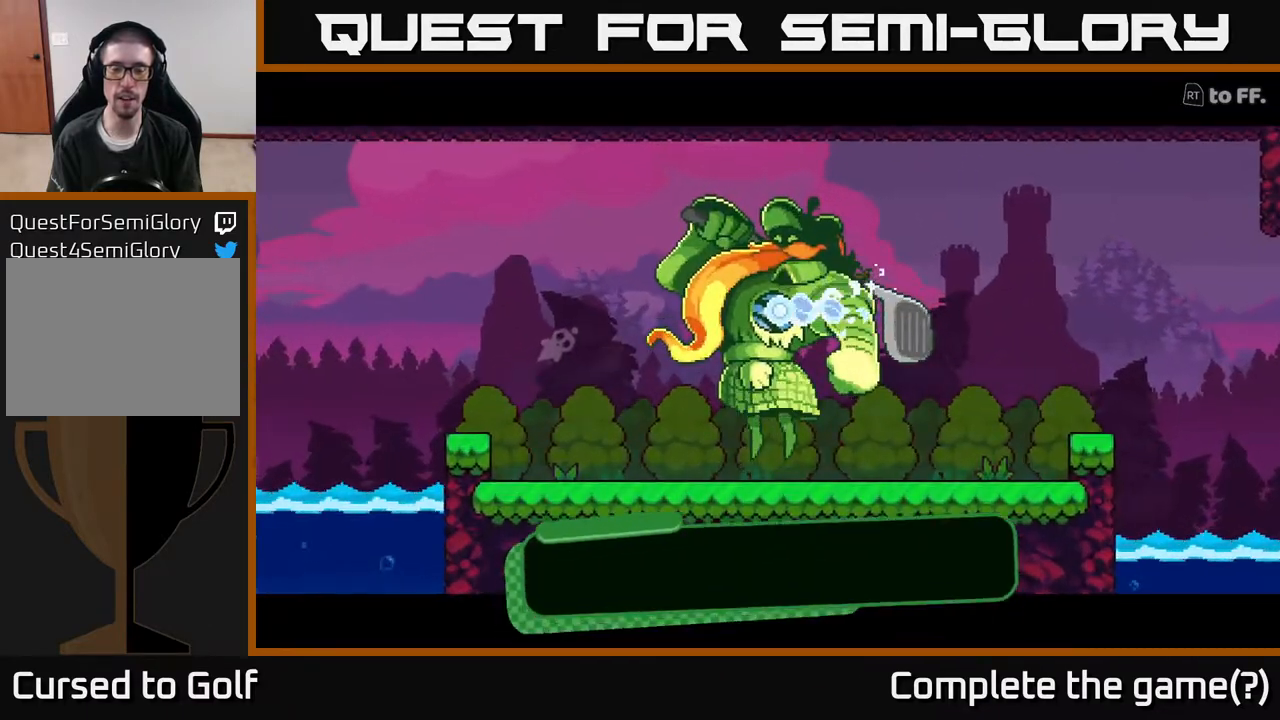
{"buttons": [], "left_stick": "center", "right_stick": "center", "events": [[367, "A", "down"], [467, "A", "up"]]}
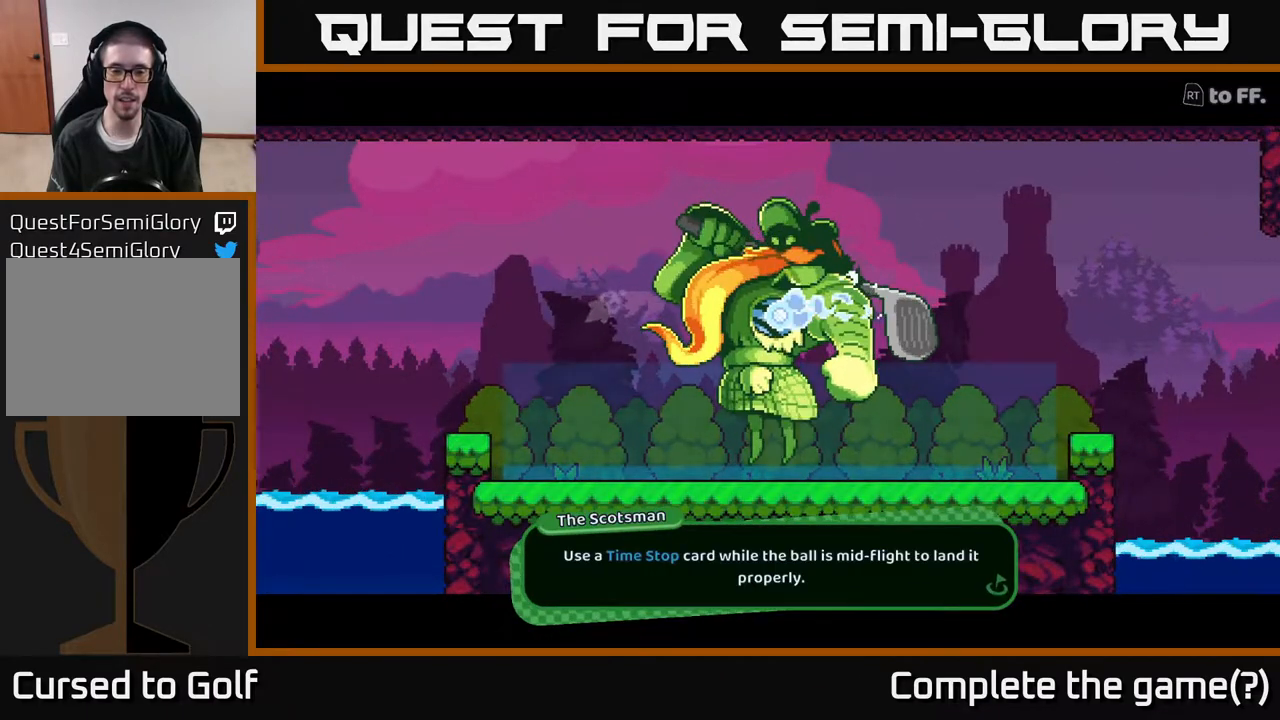
{"buttons": [], "left_stick": "center", "right_stick": "center", "events": []}
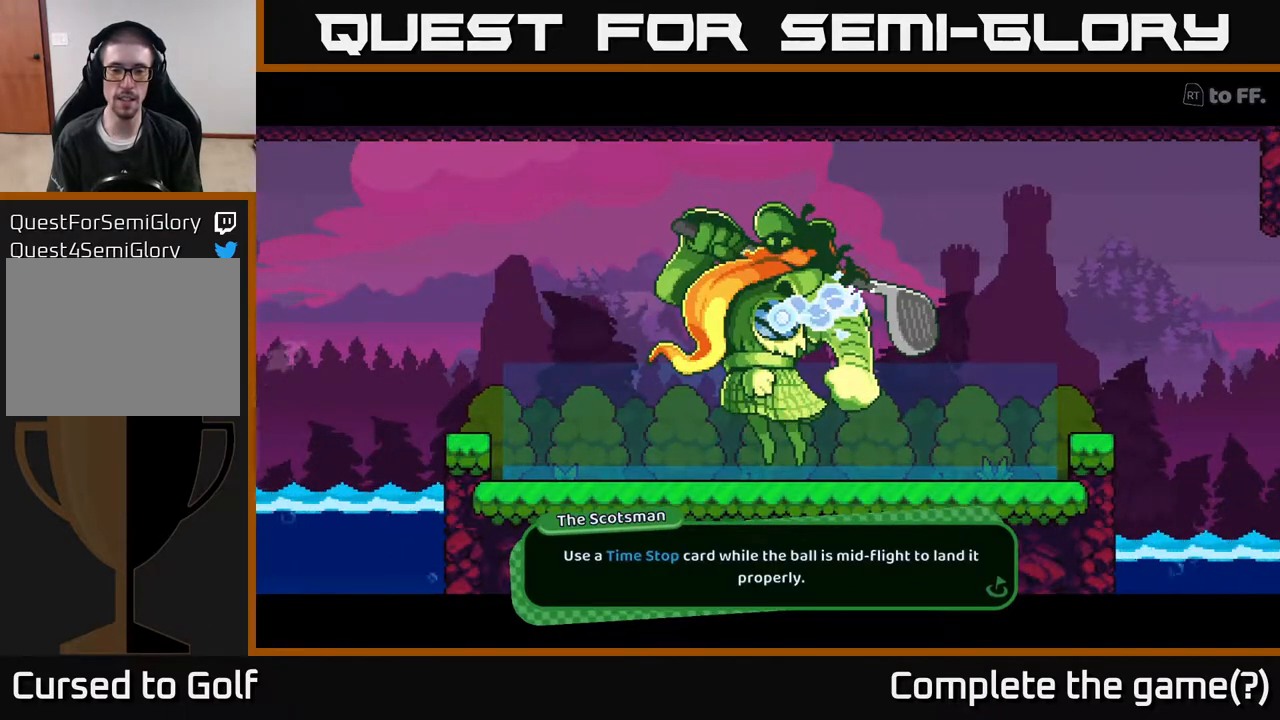
{"buttons": [], "left_stick": "center", "right_stick": "center", "events": [[383, "A", "down"], [467, "A", "up"]]}
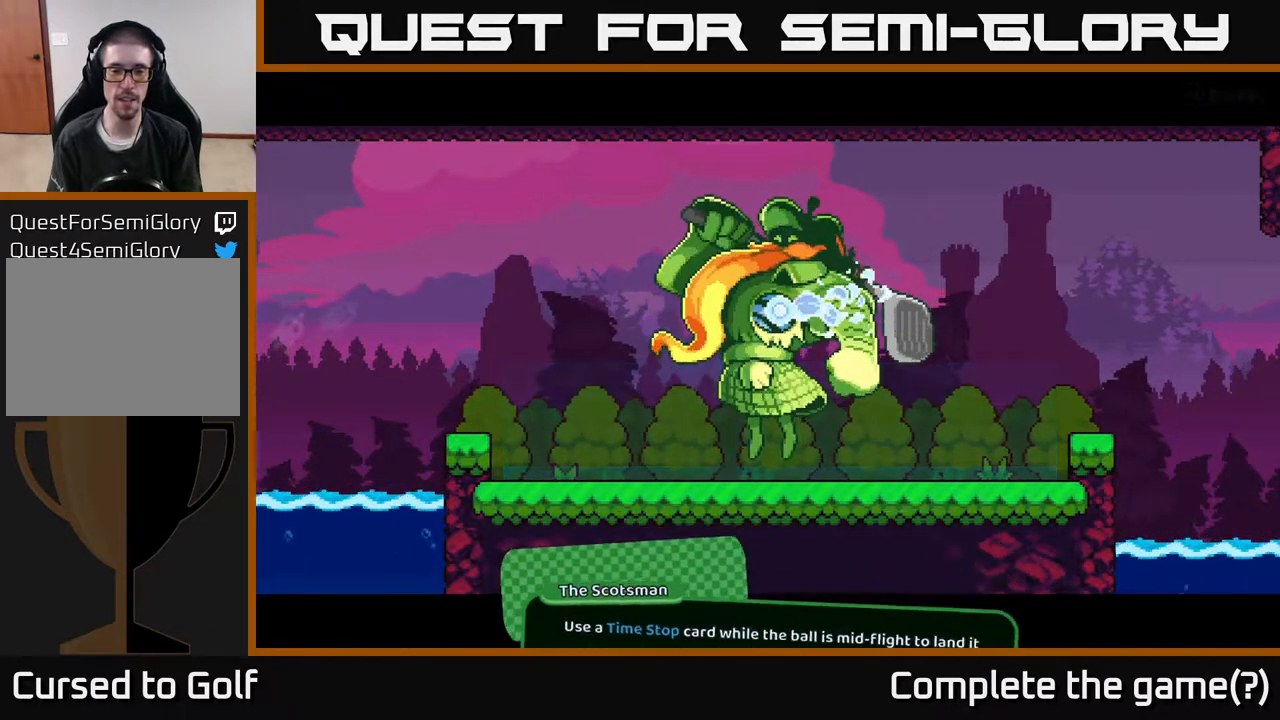
{"buttons": [], "left_stick": "center", "right_stick": "center", "events": []}
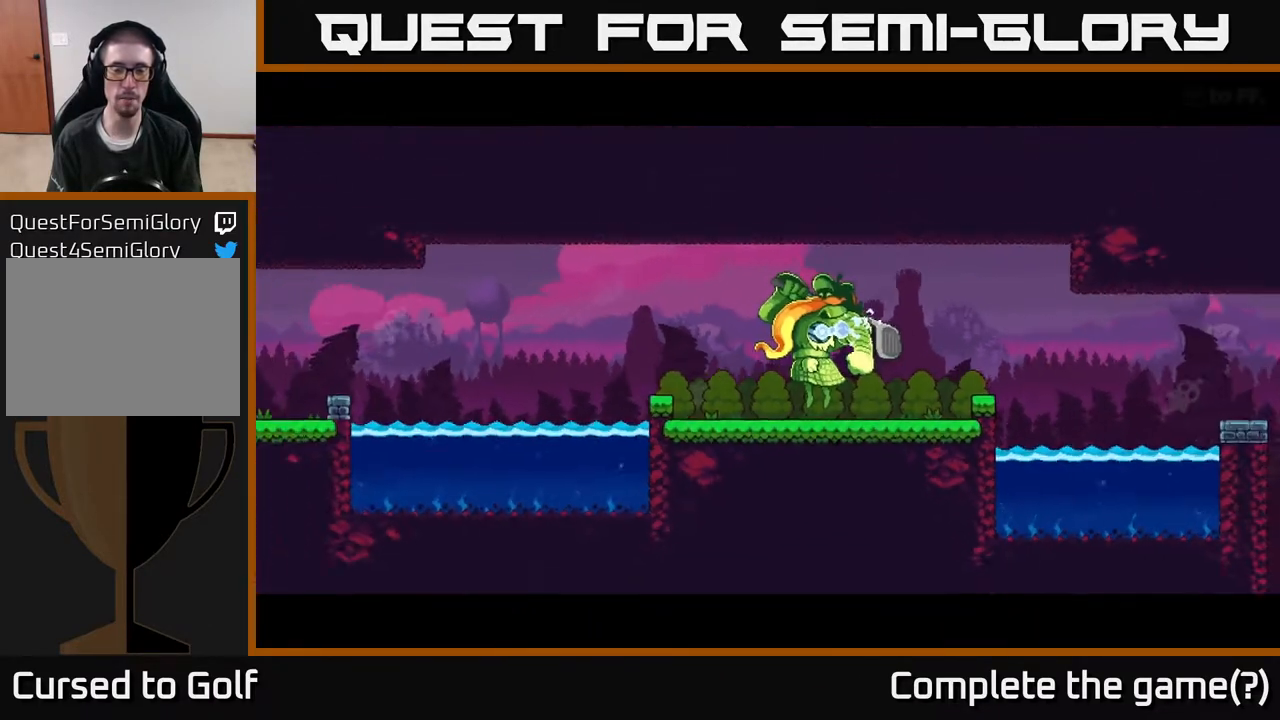
{"buttons": [], "left_stick": "center", "right_stick": "center", "events": []}
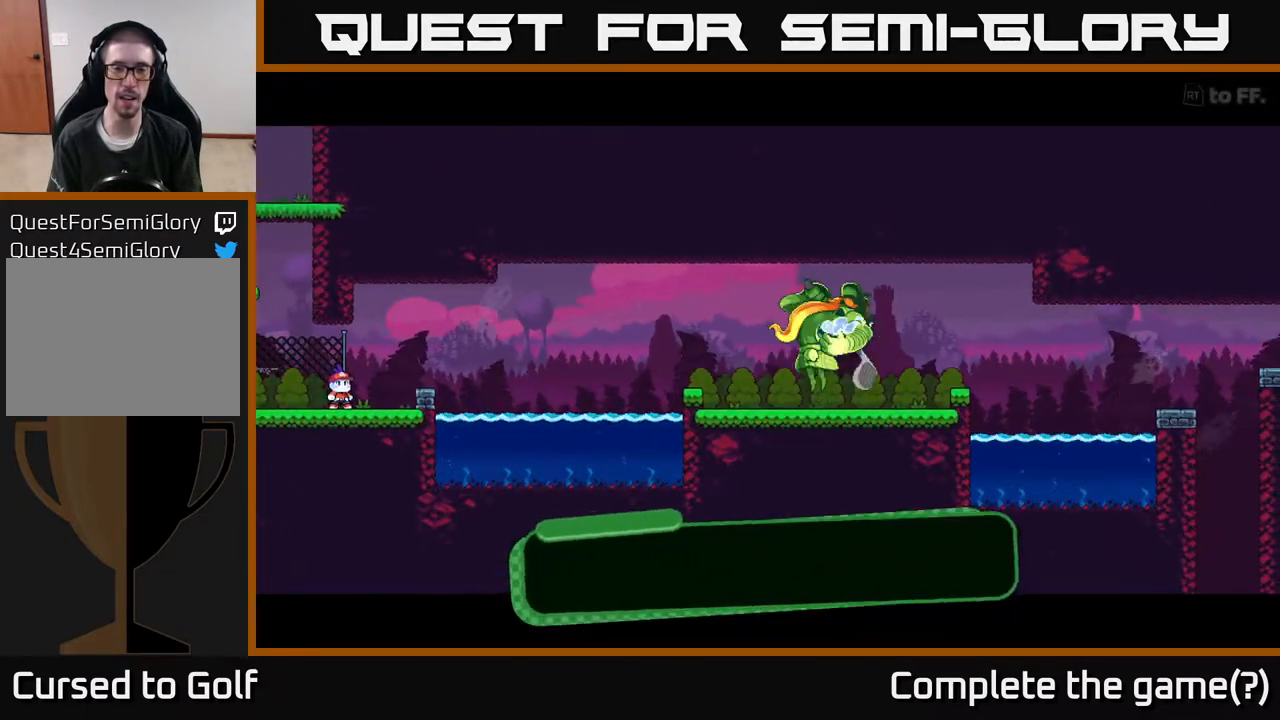
{"buttons": [], "left_stick": "center", "right_stick": "center", "events": [[233, "A", "down"], [400, "A", "up"]]}
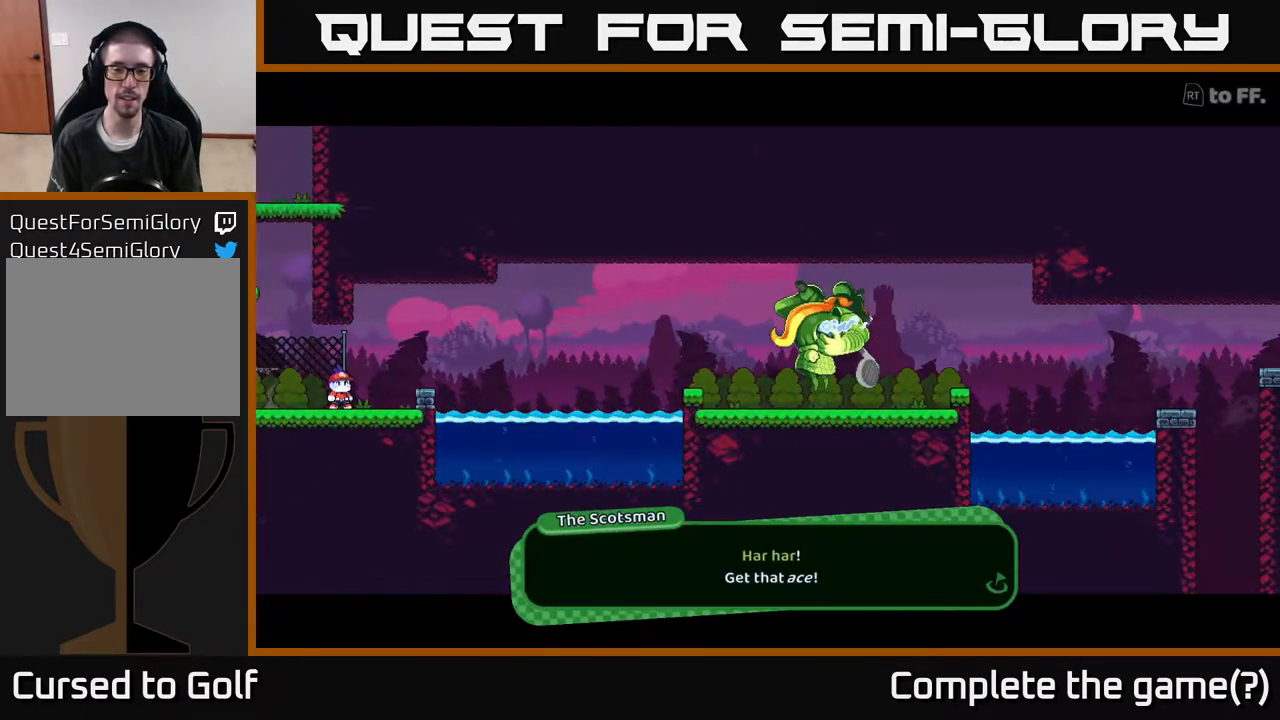
{"buttons": [], "left_stick": "center", "right_stick": "center", "events": [[150, "A", "down"], [300, "A", "up"]]}
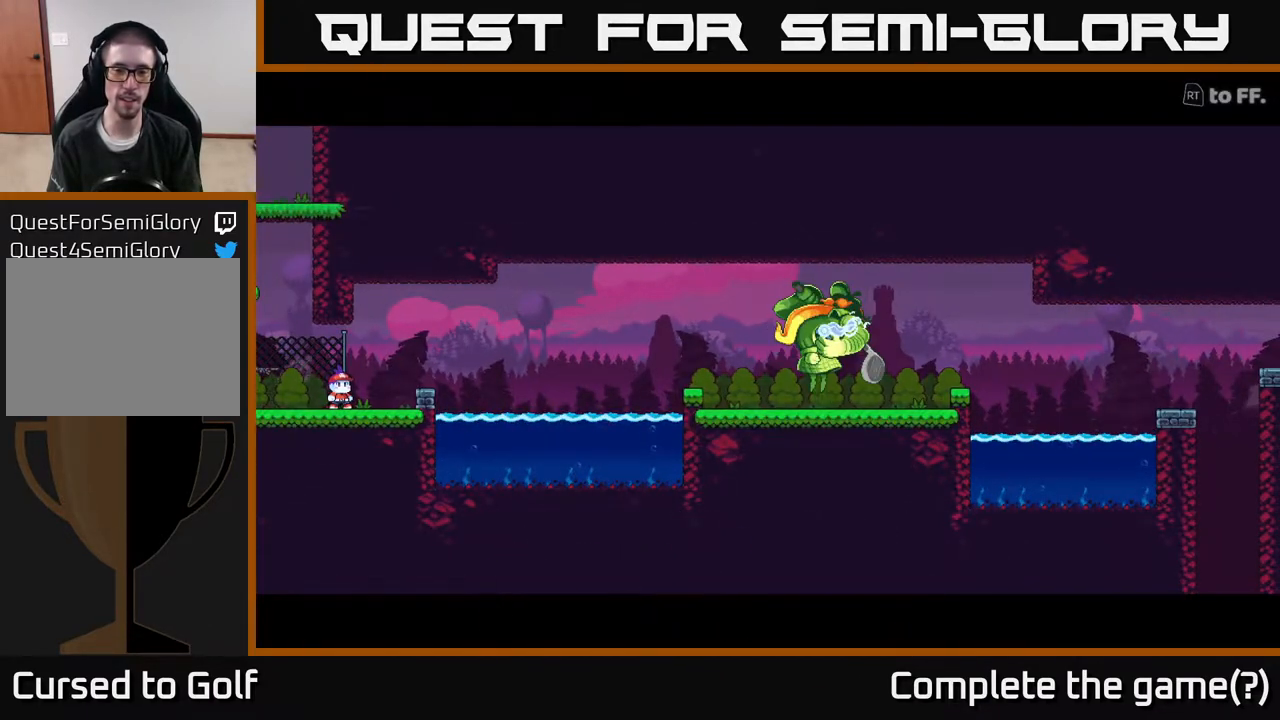
{"buttons": [], "left_stick": "center", "right_stick": "center", "events": []}
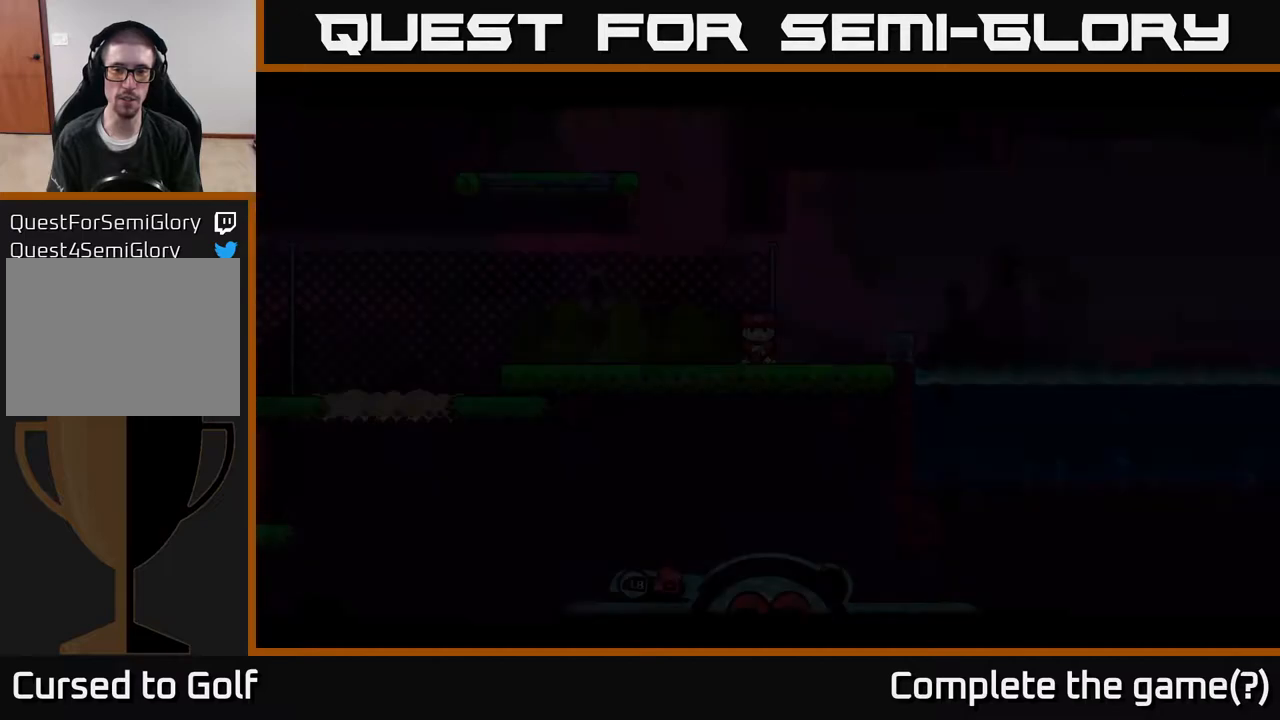
{"buttons": [], "left_stick": "center", "right_stick": "center", "events": []}
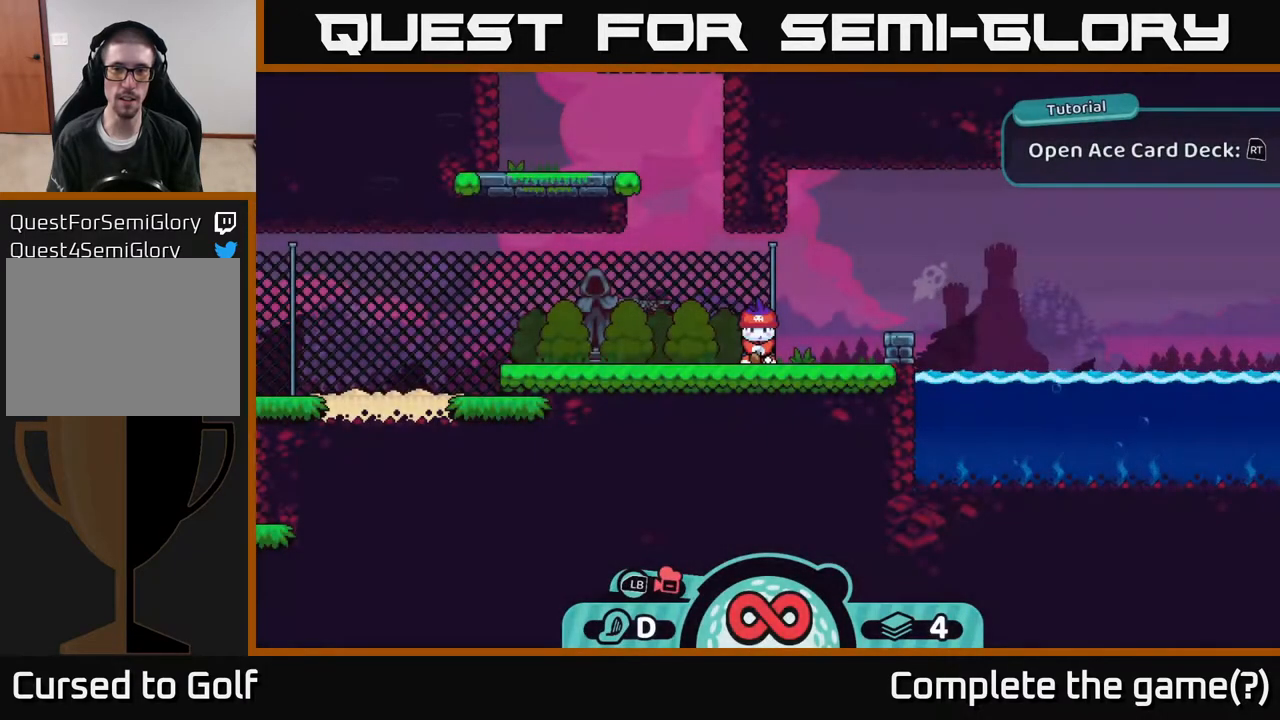
{"buttons": [], "left_stick": "center", "right_stick": "center", "events": []}
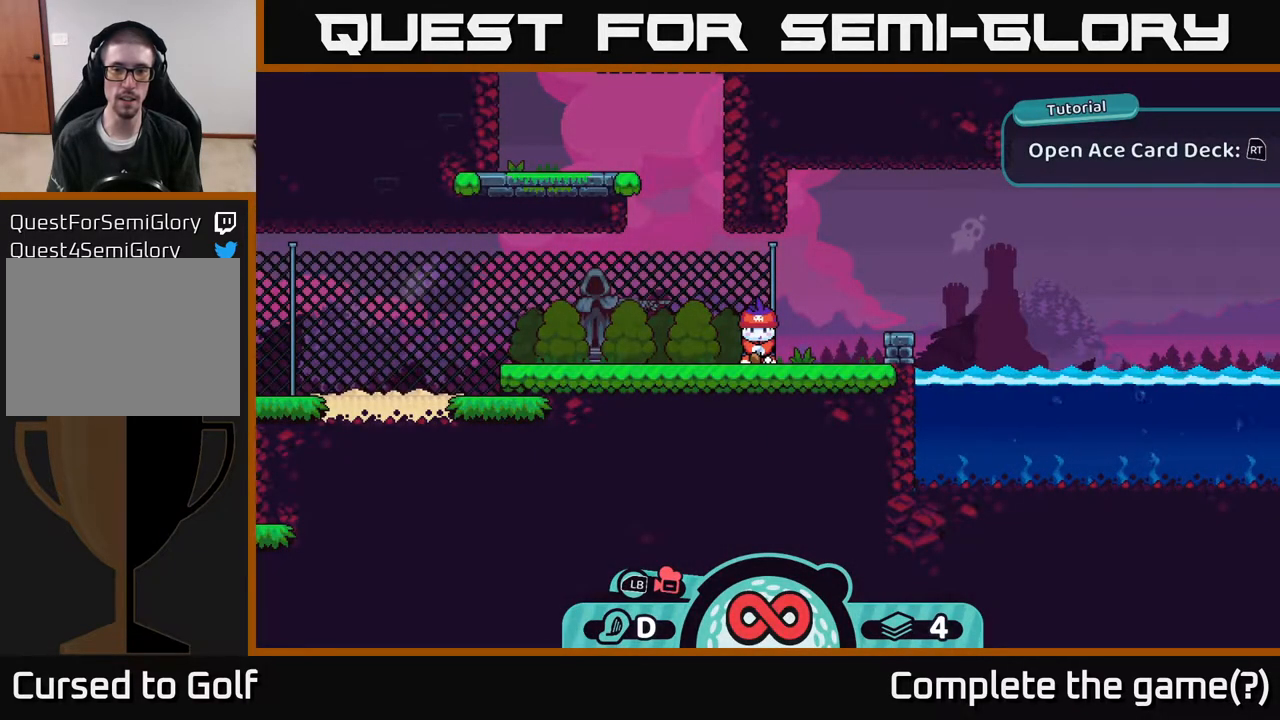
{"buttons": [], "left_stick": "center", "right_stick": "center", "events": []}
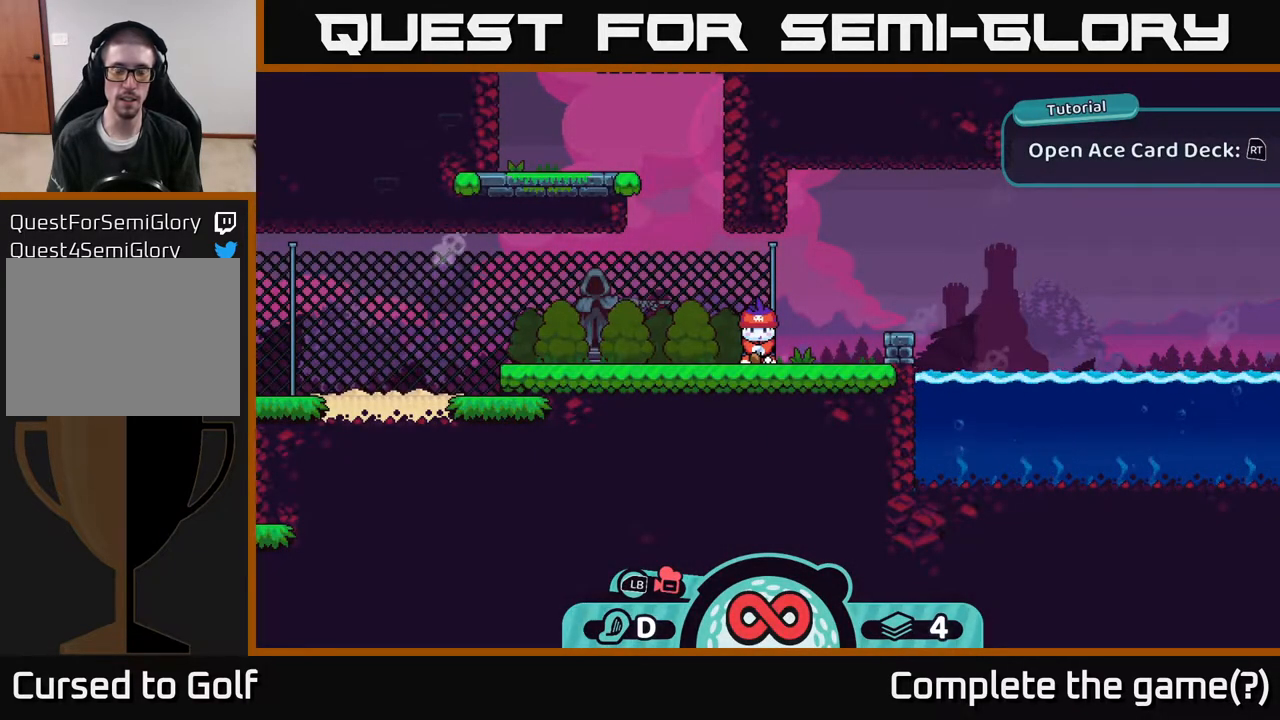
{"buttons": [], "left_stick": "center", "right_stick": "center", "events": []}
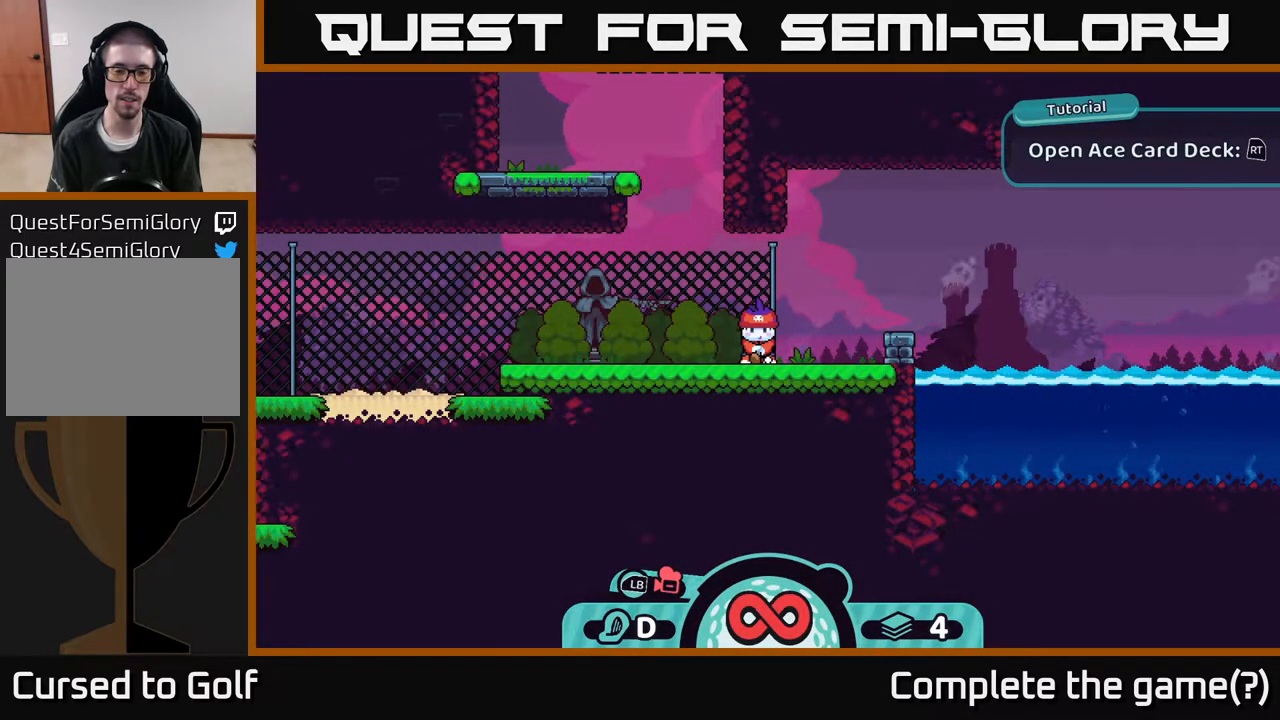
{"buttons": [], "left_stick": "center", "right_stick": "center", "events": []}
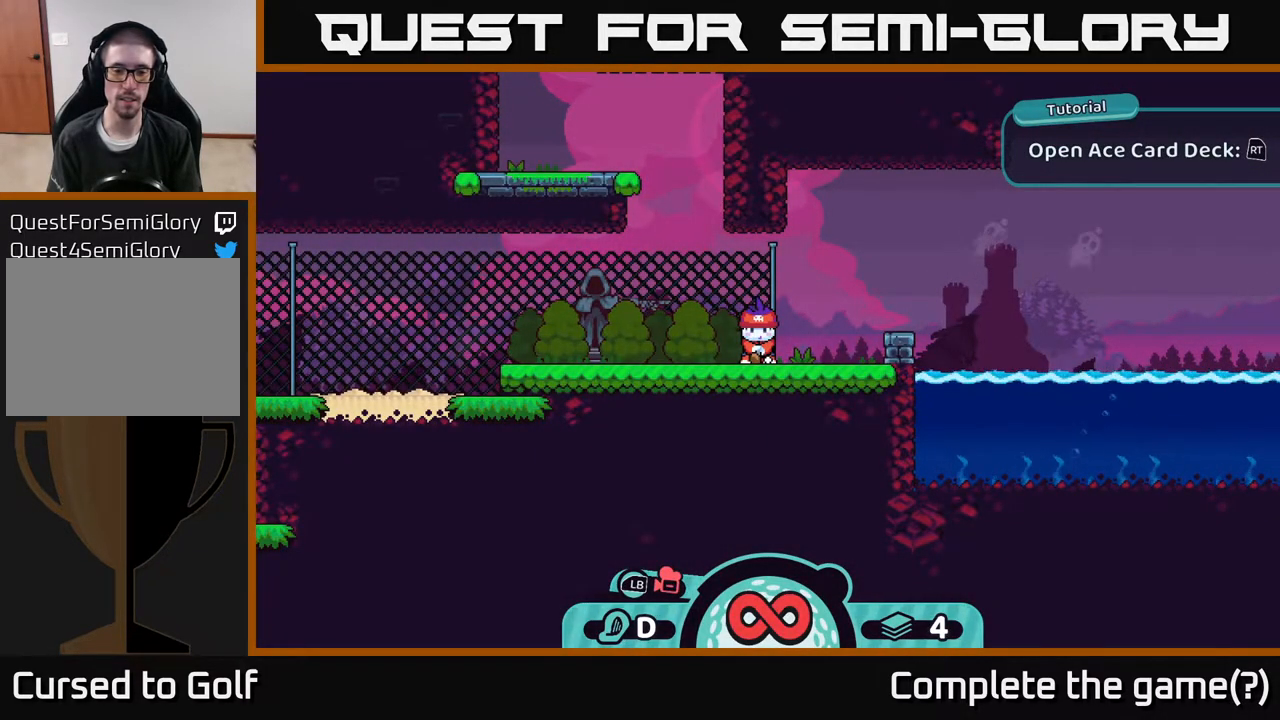
{"buttons": [], "left_stick": "center", "right_stick": "center", "events": [[133, "X", "down"], [317, "X", "up"]]}
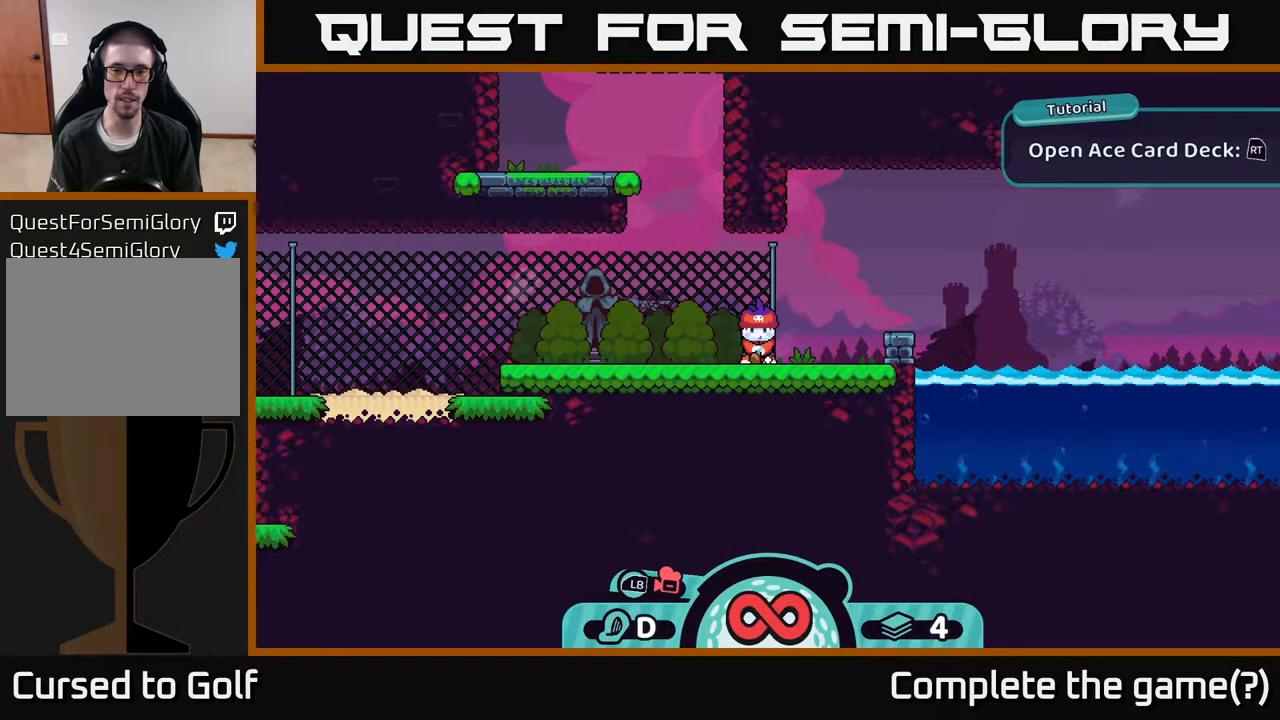
{"buttons": [], "left_stick": "center", "right_stick": "center", "events": []}
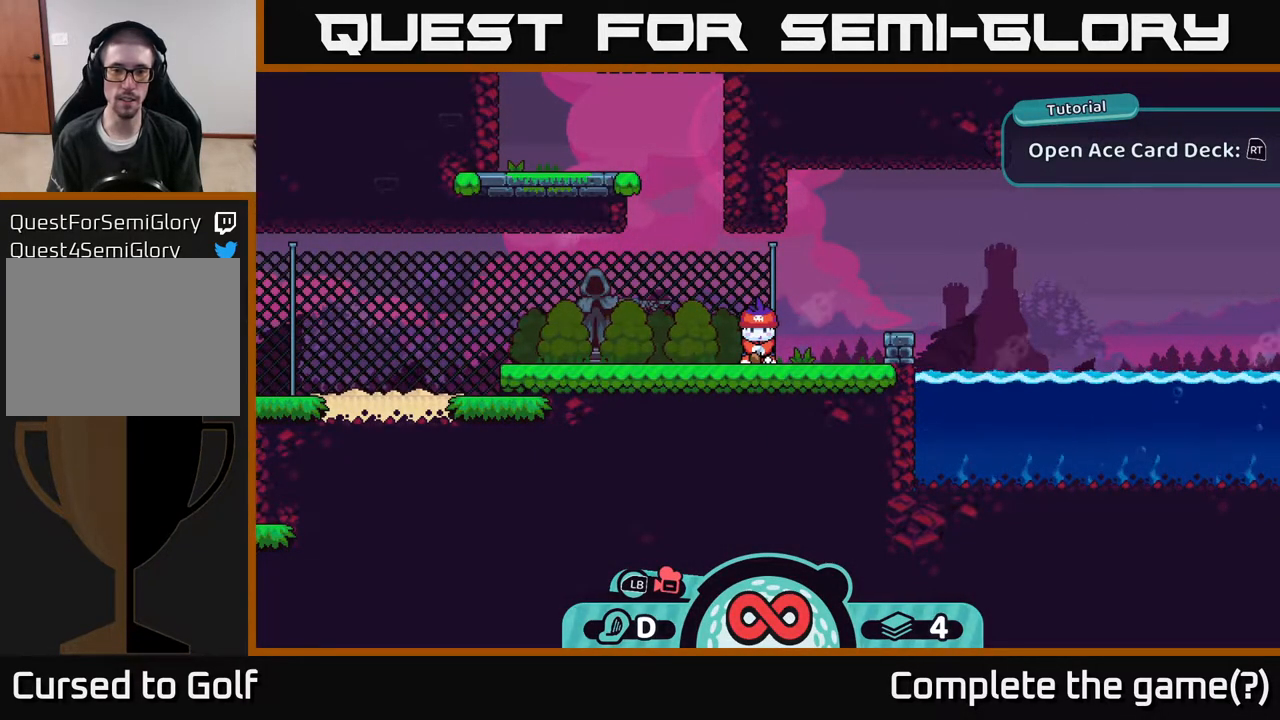
{"buttons": [], "left_stick": "center", "right_stick": "center", "events": [[33, "X", "down"], [200, "X", "up"], [367, "X", "down"], [467, "X", "up"]]}